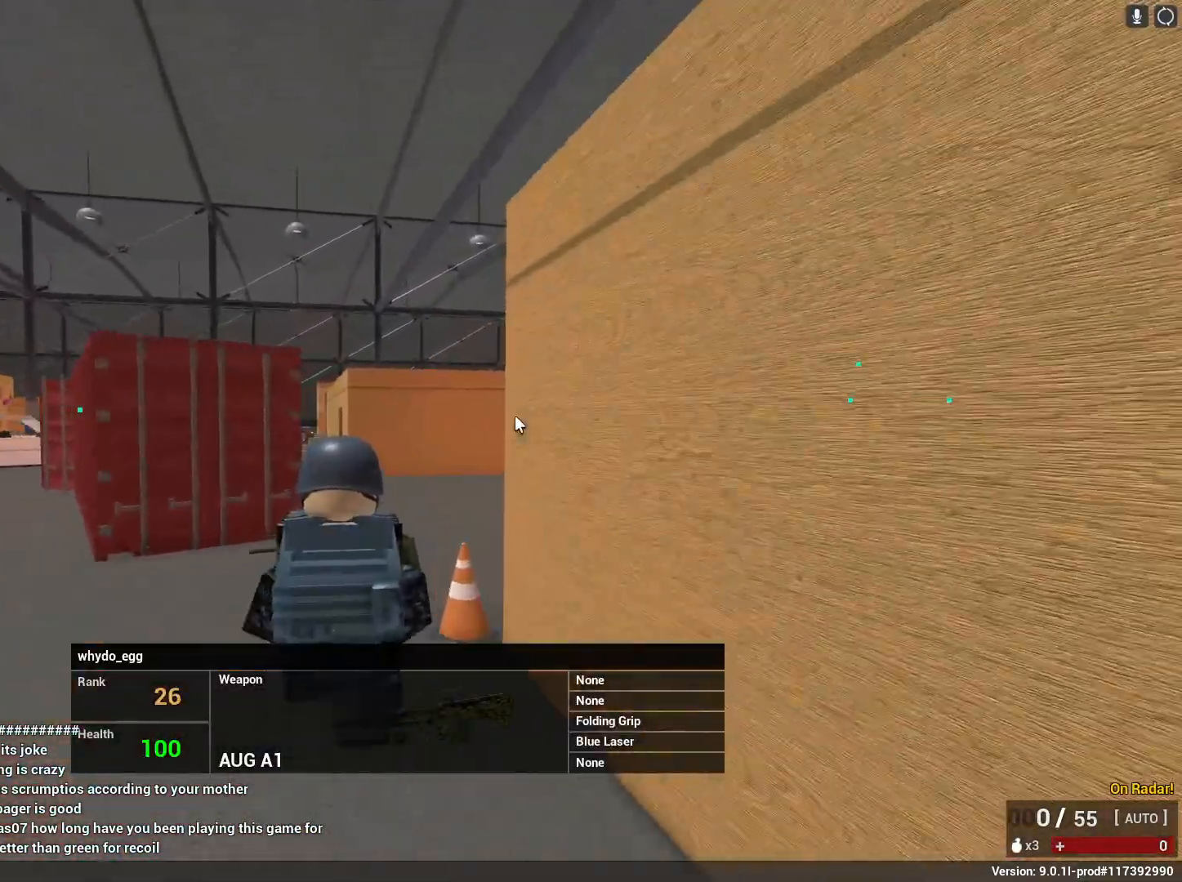
Gameplay with keyboard and mouse; each line is a JSON object with the keys and mouse buttons held at the frame after it. "events" lists presses ("down") and releases ("up") of "1", "2", "3", "4", "5", "a", "alt", "c", "caps_lock", "ctrl", "d", "e", "f", "g", "q", "r", "s", "shift", "space", "t", "tab", "v", "w", "x", "z", "mouse_left", "mouse_wheel" and "mouse_right" between this image and that frame as [ms after this image, input, new state], when the widget could be followed in between. "mouse_left", "mouse_wheel", "mouse_right" = the "left", "wheel", "right" buttons of the "mouse" list. No other keys are recorded. "wheel" means that the mouse wheel is clicked or scrolled. Not read: mouse_move.
{"keys": [], "mouse": [], "events": []}
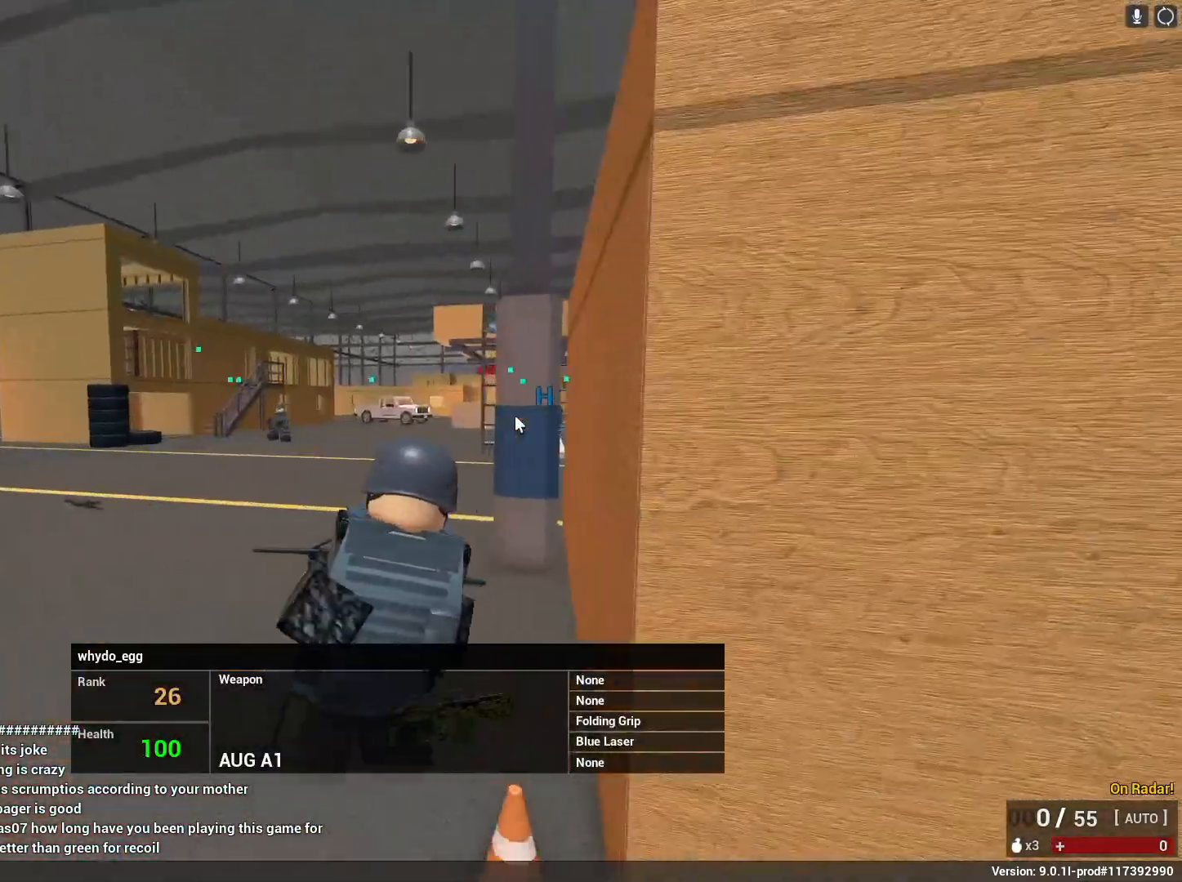
{"keys": [], "mouse": [], "events": []}
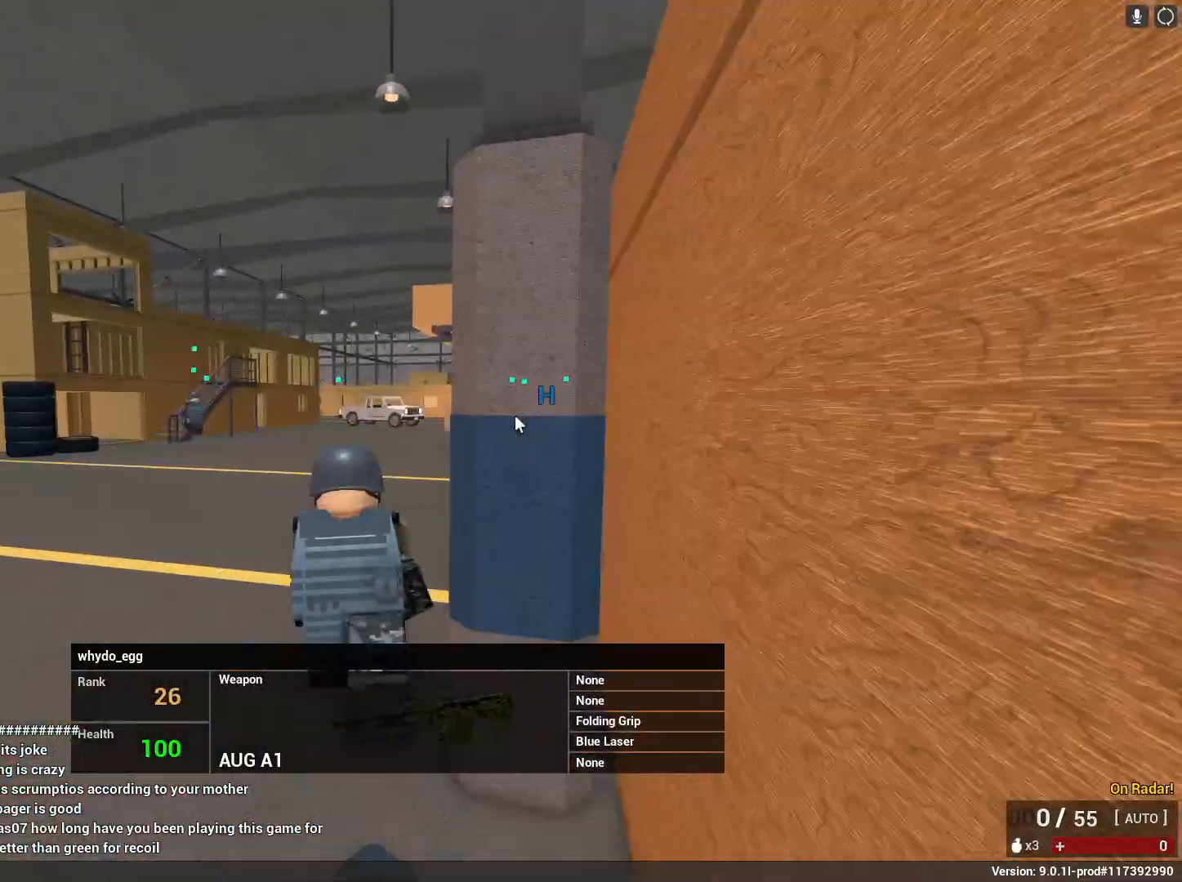
{"keys": [], "mouse": [], "events": []}
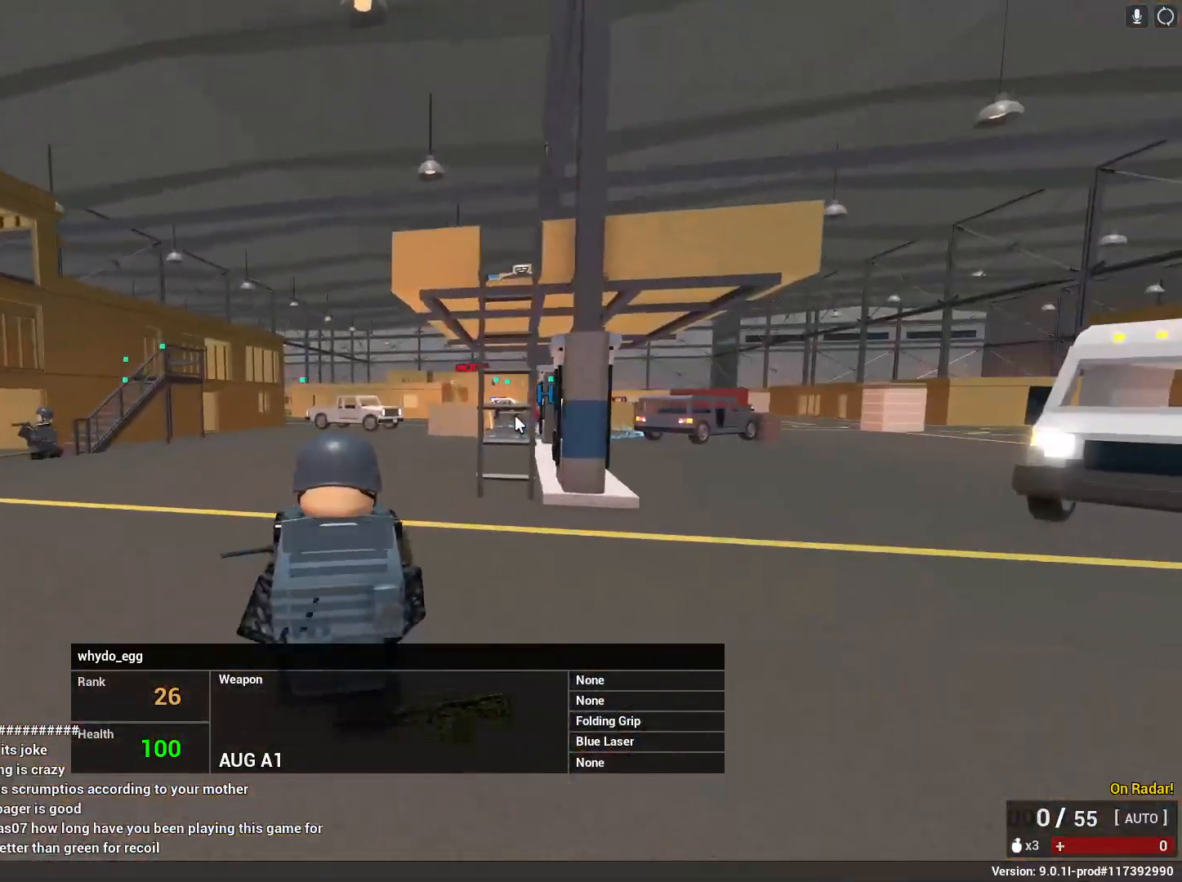
{"keys": [], "mouse": [], "events": []}
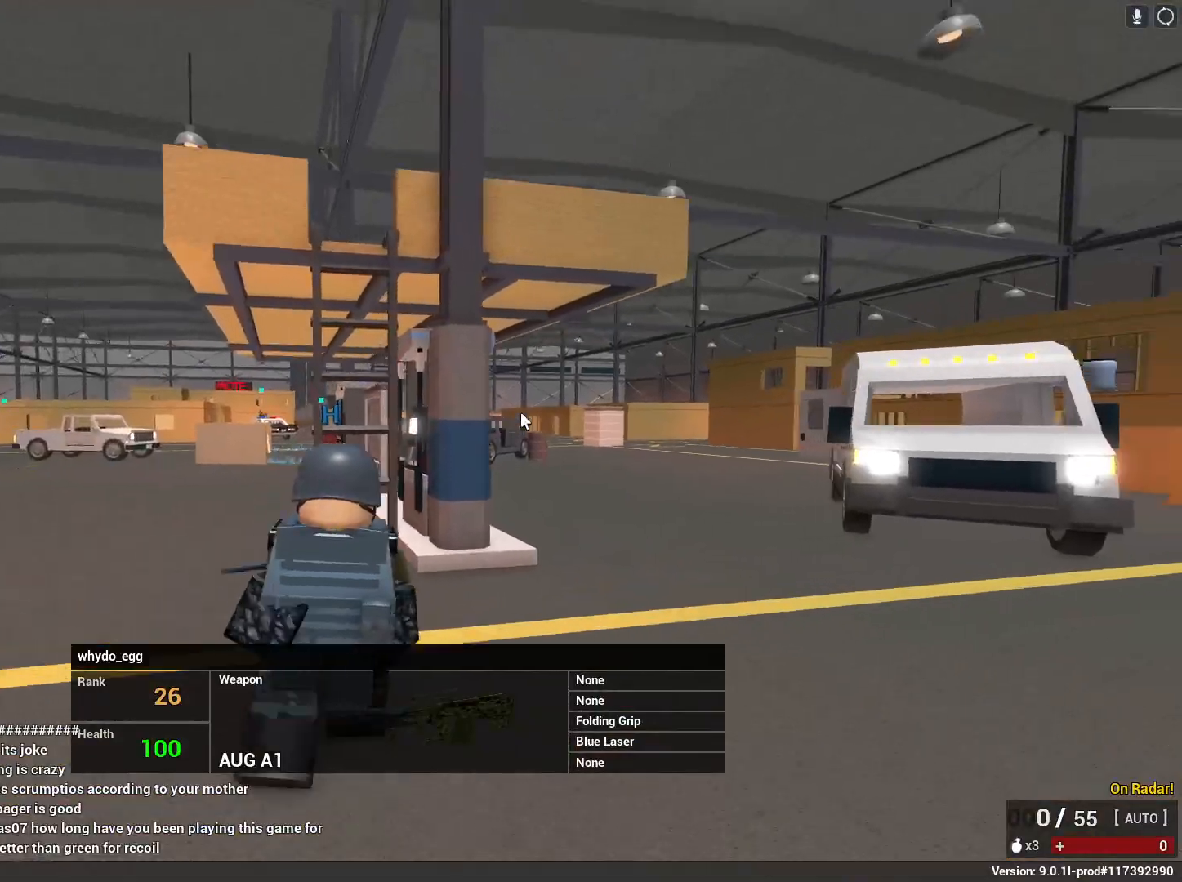
{"keys": [], "mouse": [], "events": []}
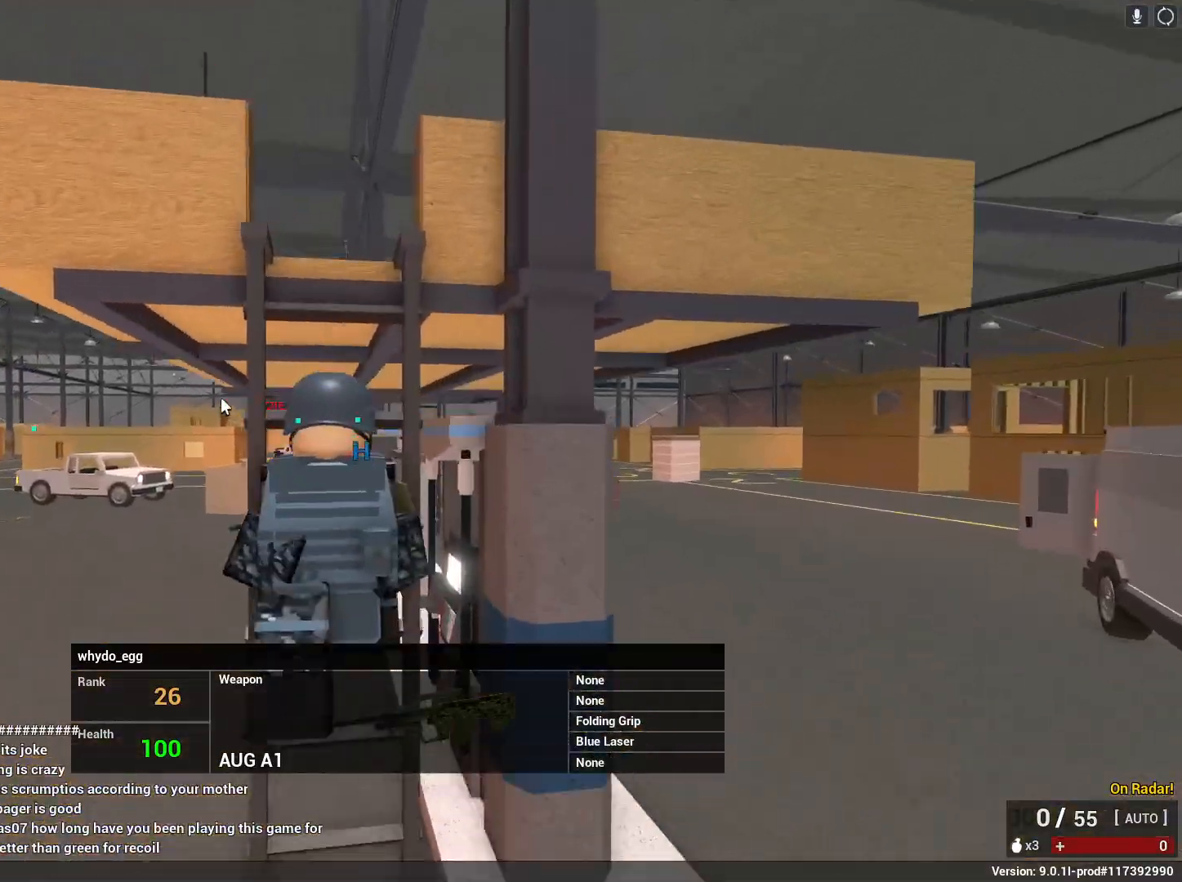
{"keys": [], "mouse": [], "events": []}
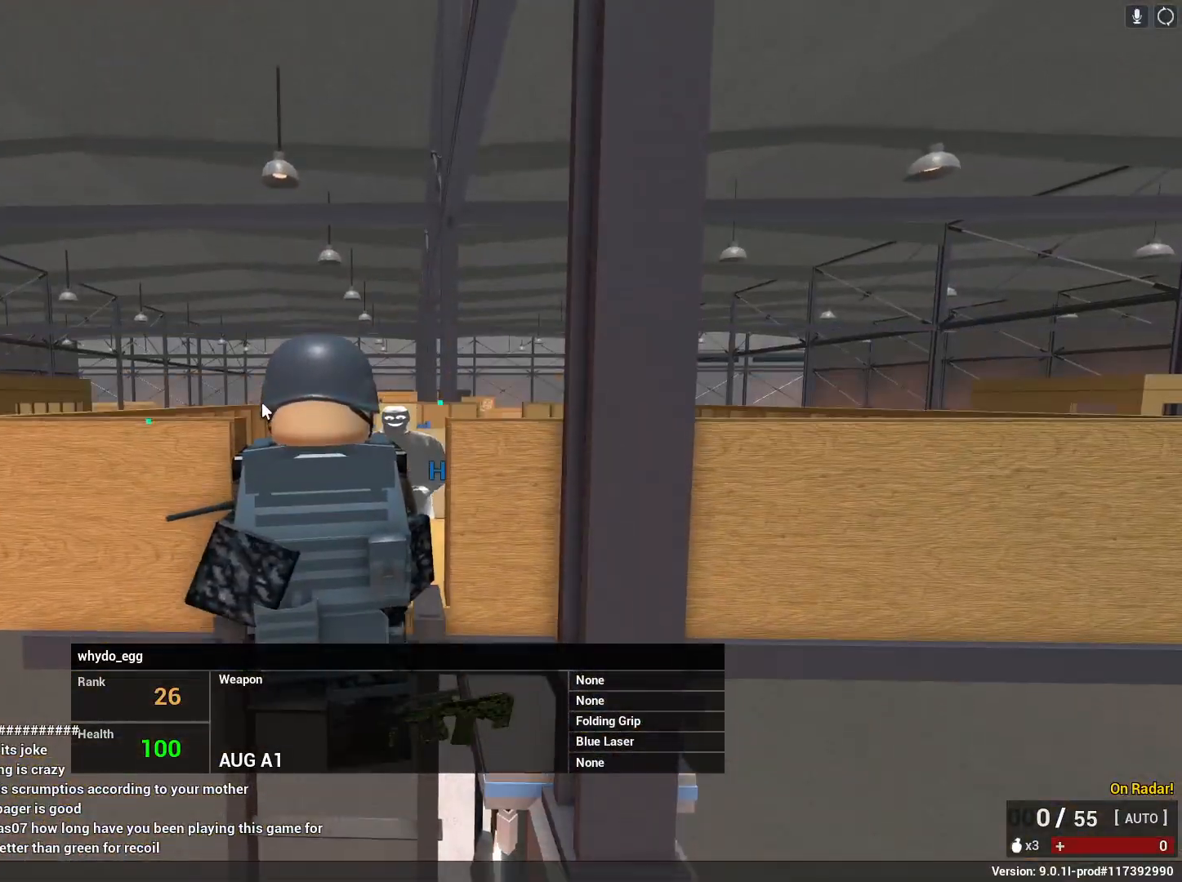
{"keys": [], "mouse": [], "events": []}
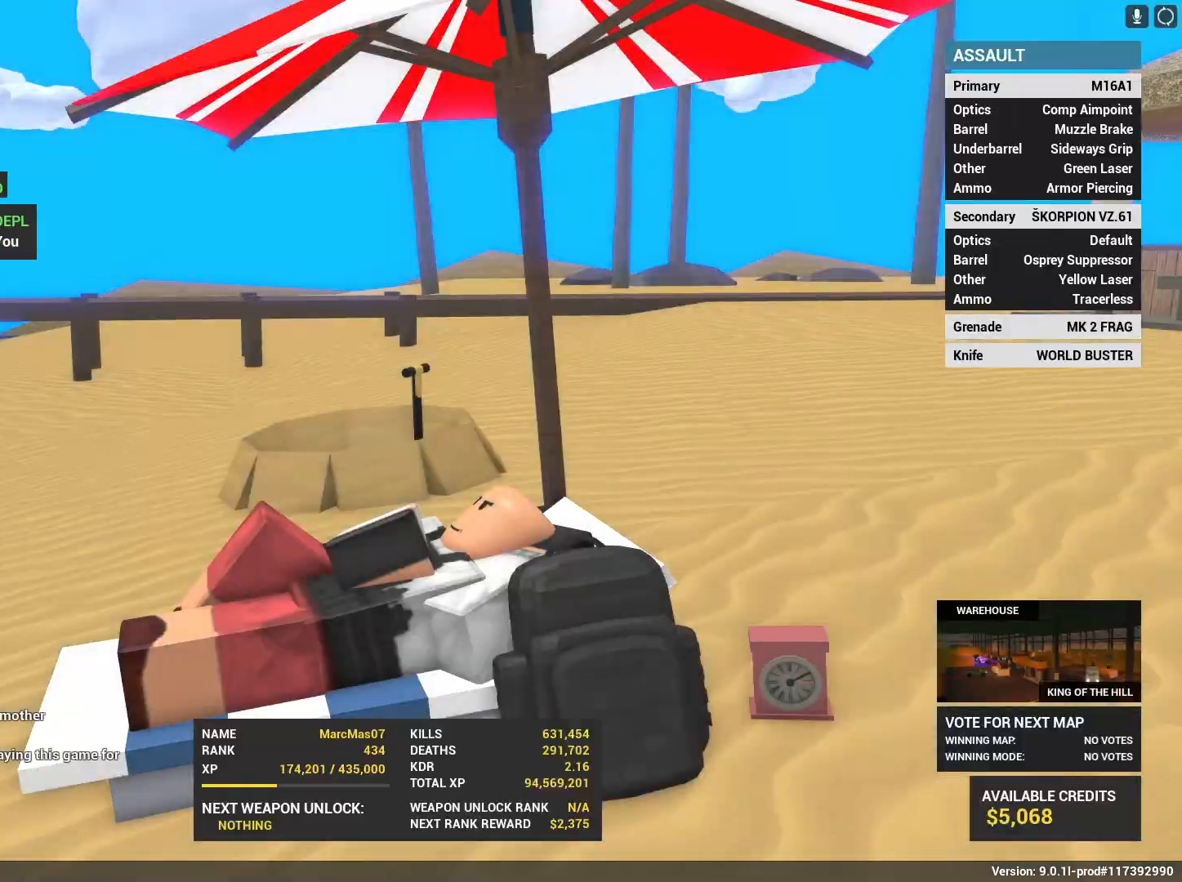
{"keys": ["space"], "mouse": [], "events": [[83, "mouse_left", "down"], [183, "mouse_left", "up"], [367, "space", "down"]]}
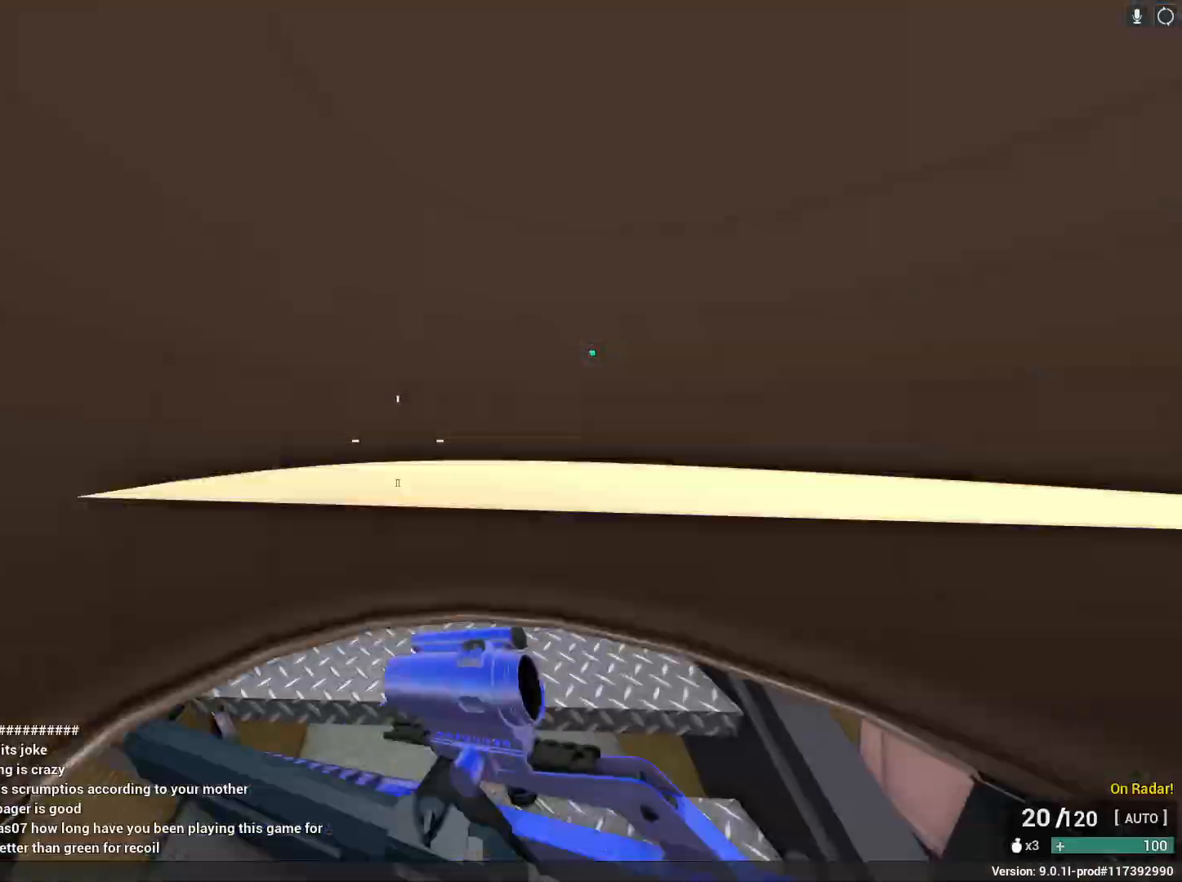
{"keys": ["d", "w"], "mouse": [], "events": [[17, "space", "up"], [250, "shift", "down"], [250, "w", "down"], [383, "shift", "up"], [450, "d", "down"]]}
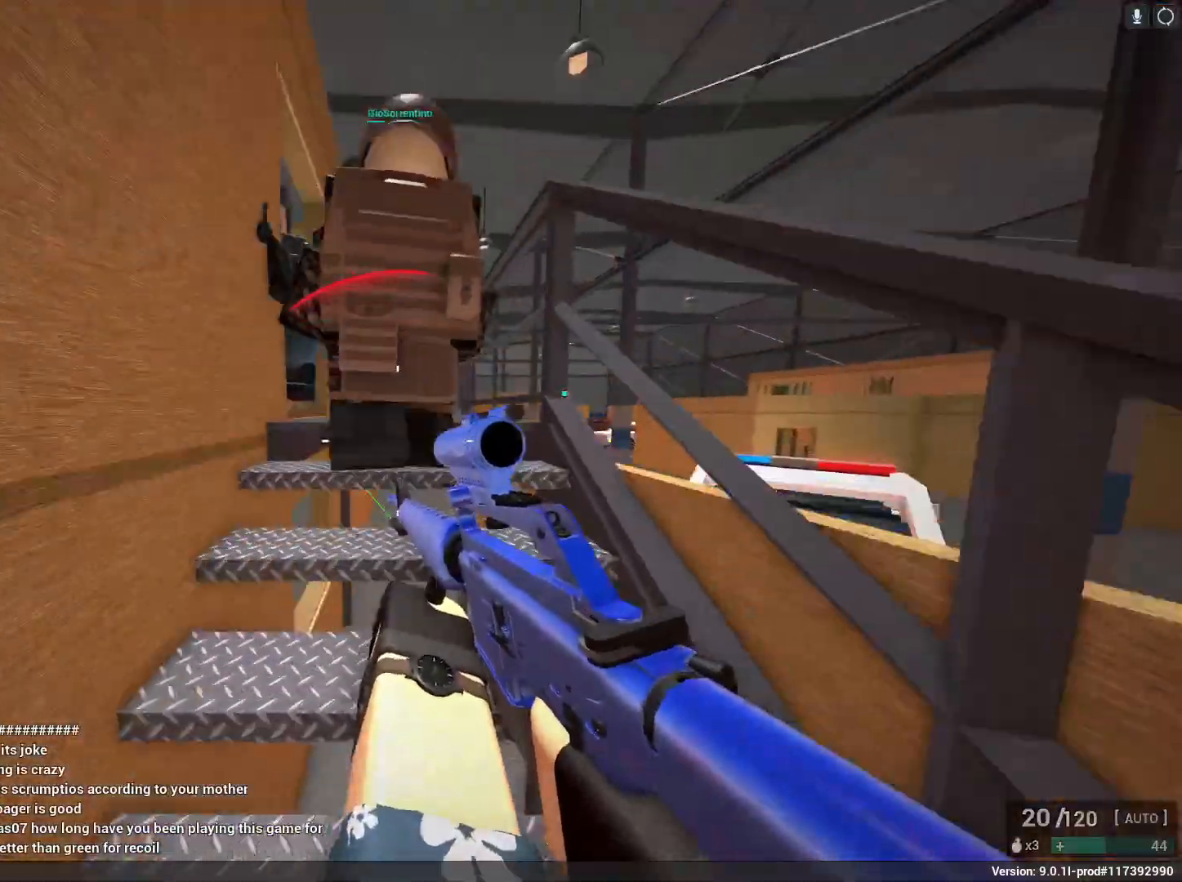
{"keys": [], "mouse": [], "events": [[83, "shift", "down"], [167, "mouse_left", "down"], [167, "space", "down"], [217, "shift", "up"], [367, "space", "up"], [367, "w", "up"], [400, "mouse_left", "up"], [450, "d", "up"]]}
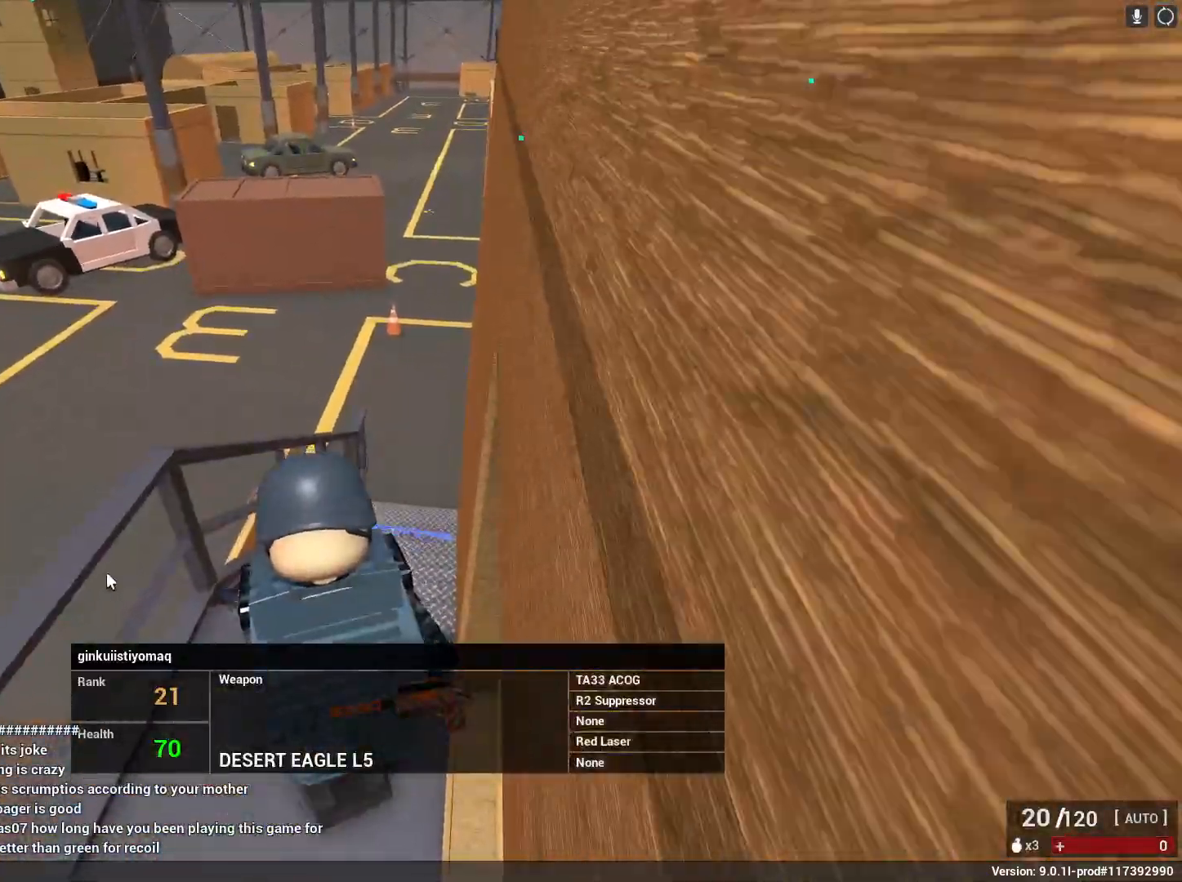
{"keys": [], "mouse": [], "events": []}
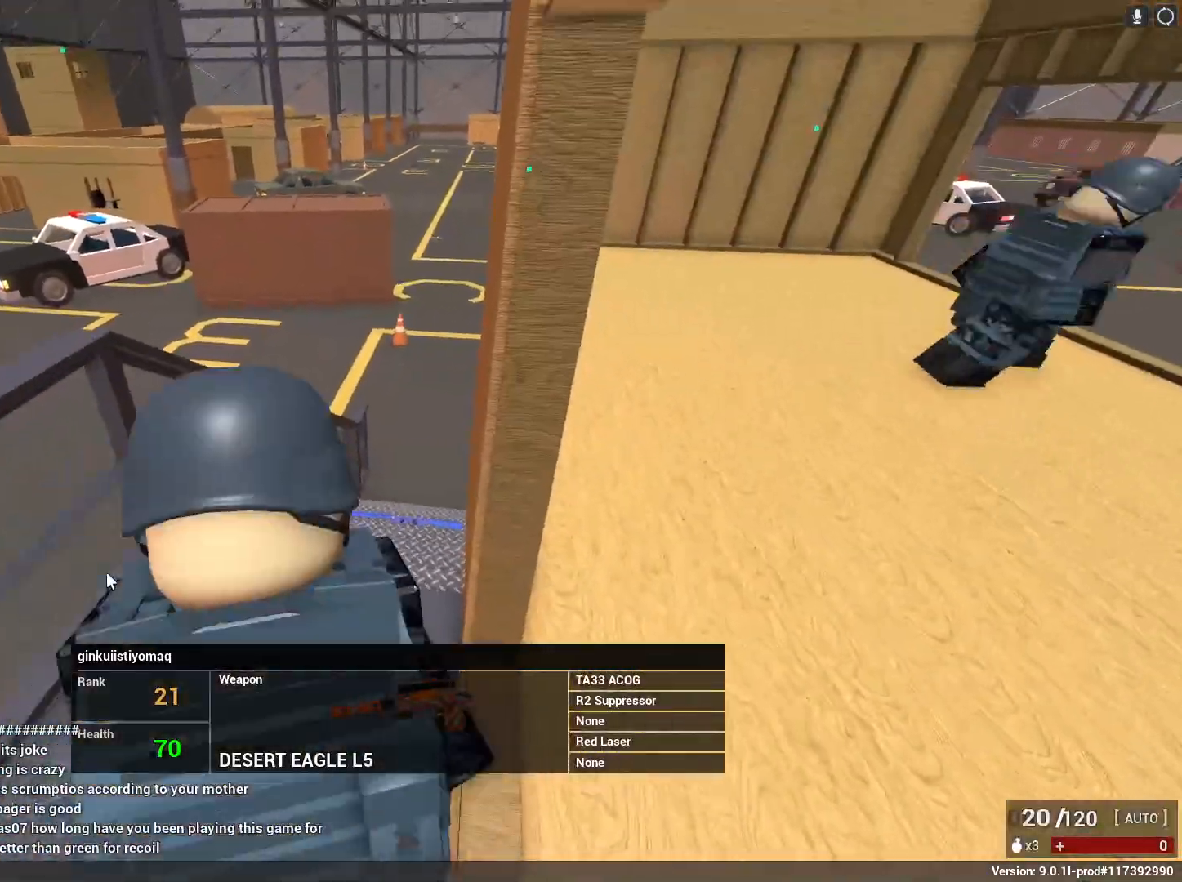
{"keys": [], "mouse": [], "events": []}
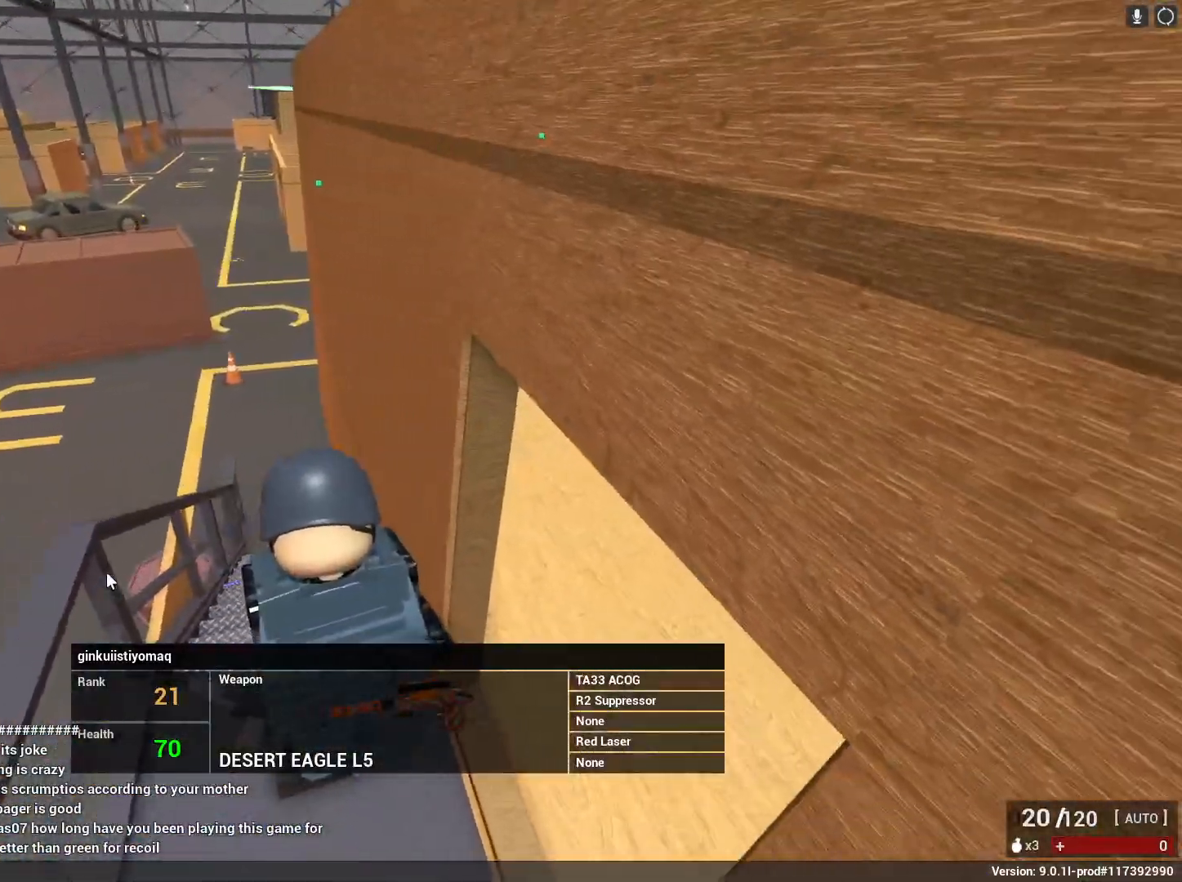
{"keys": [], "mouse": [], "events": []}
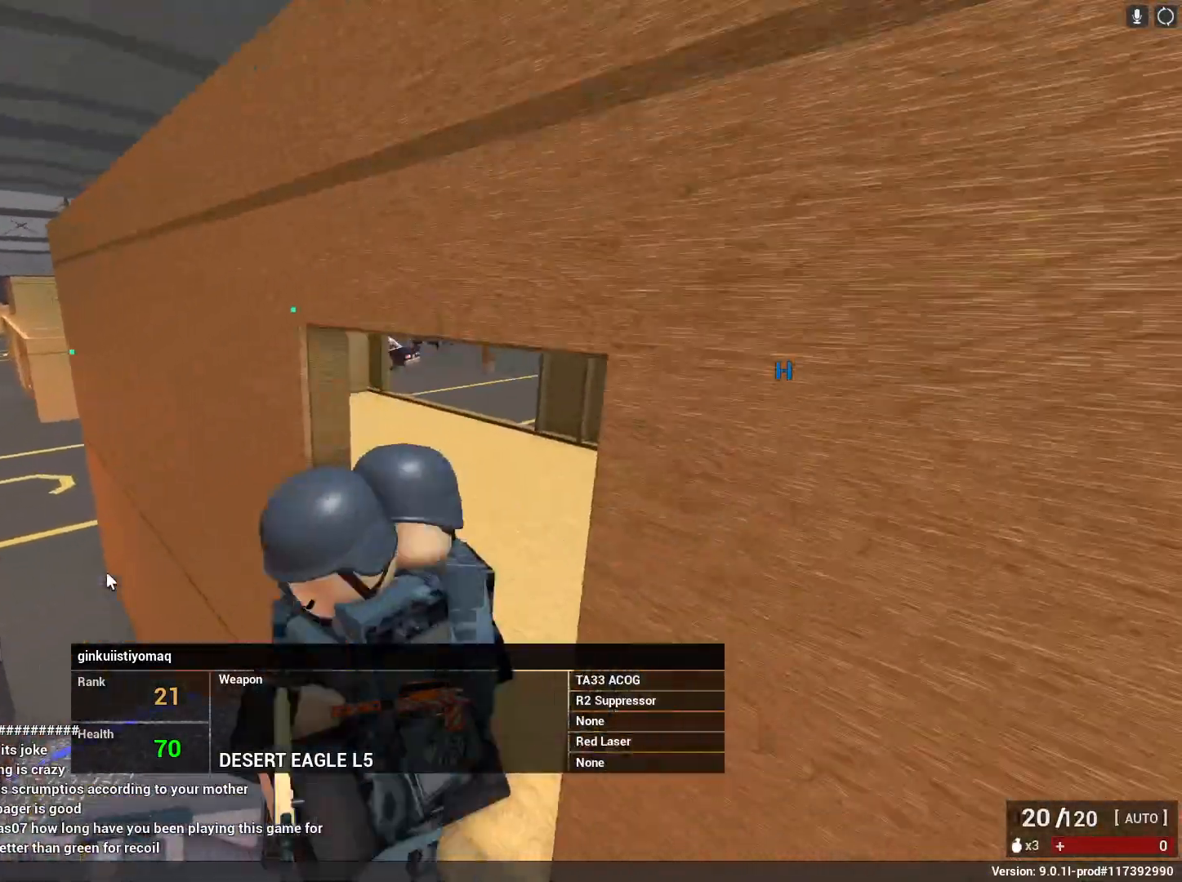
{"keys": [], "mouse": [], "events": []}
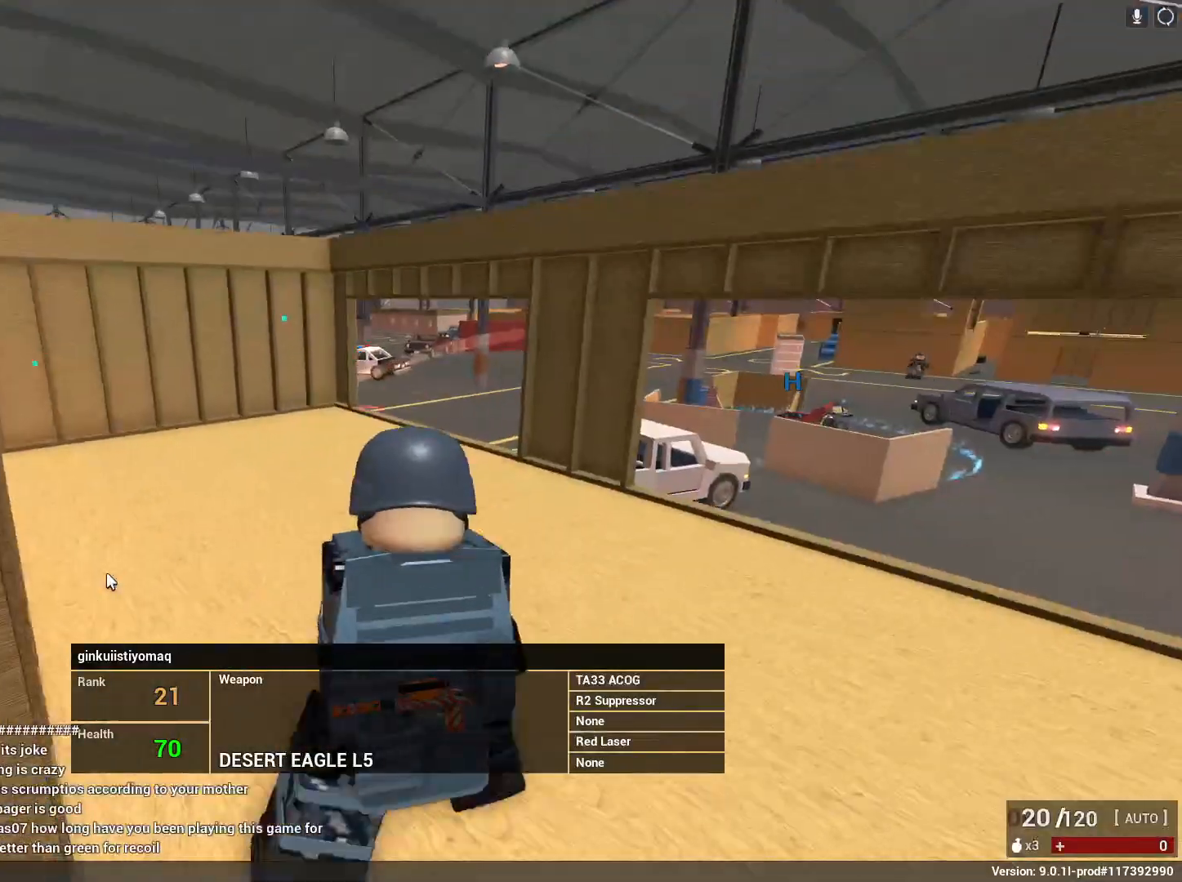
{"keys": [], "mouse": [], "events": []}
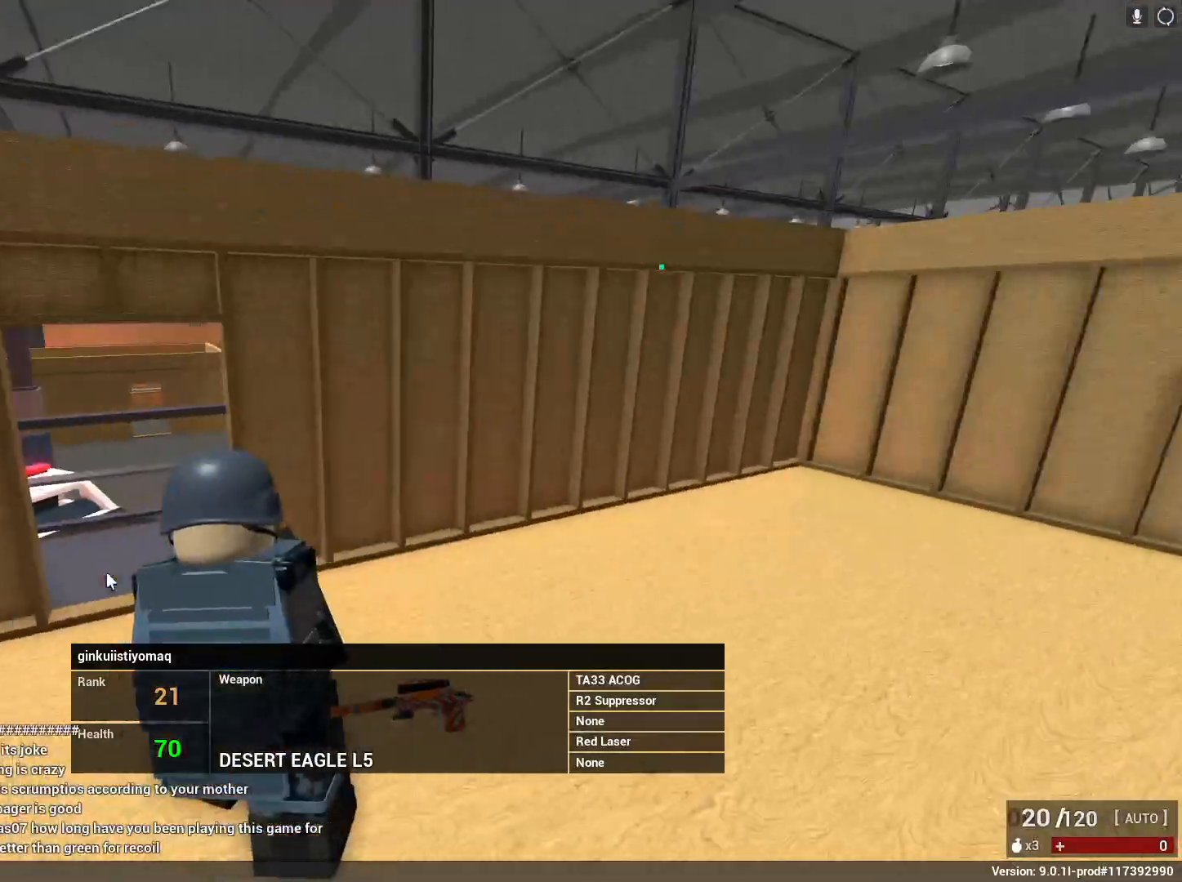
{"keys": [], "mouse": [], "events": []}
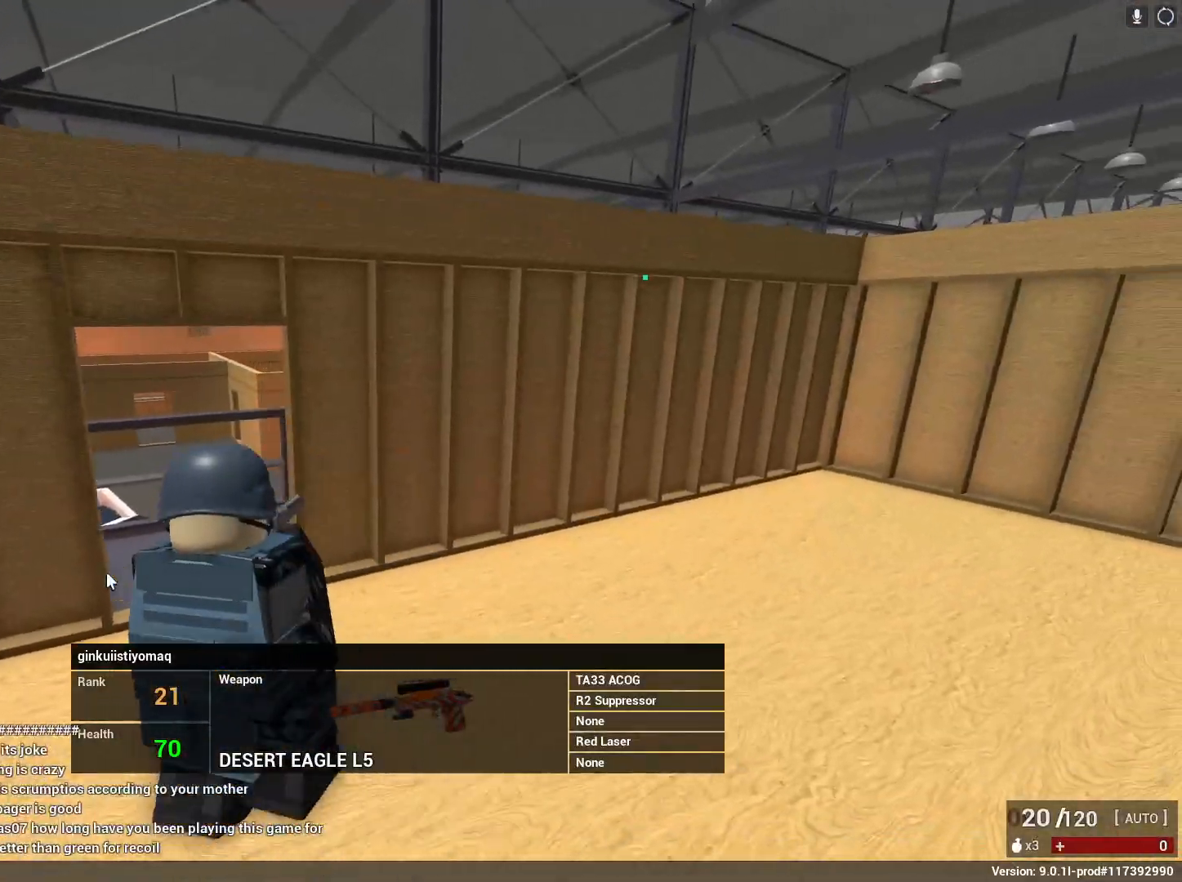
{"keys": [], "mouse": [], "events": []}
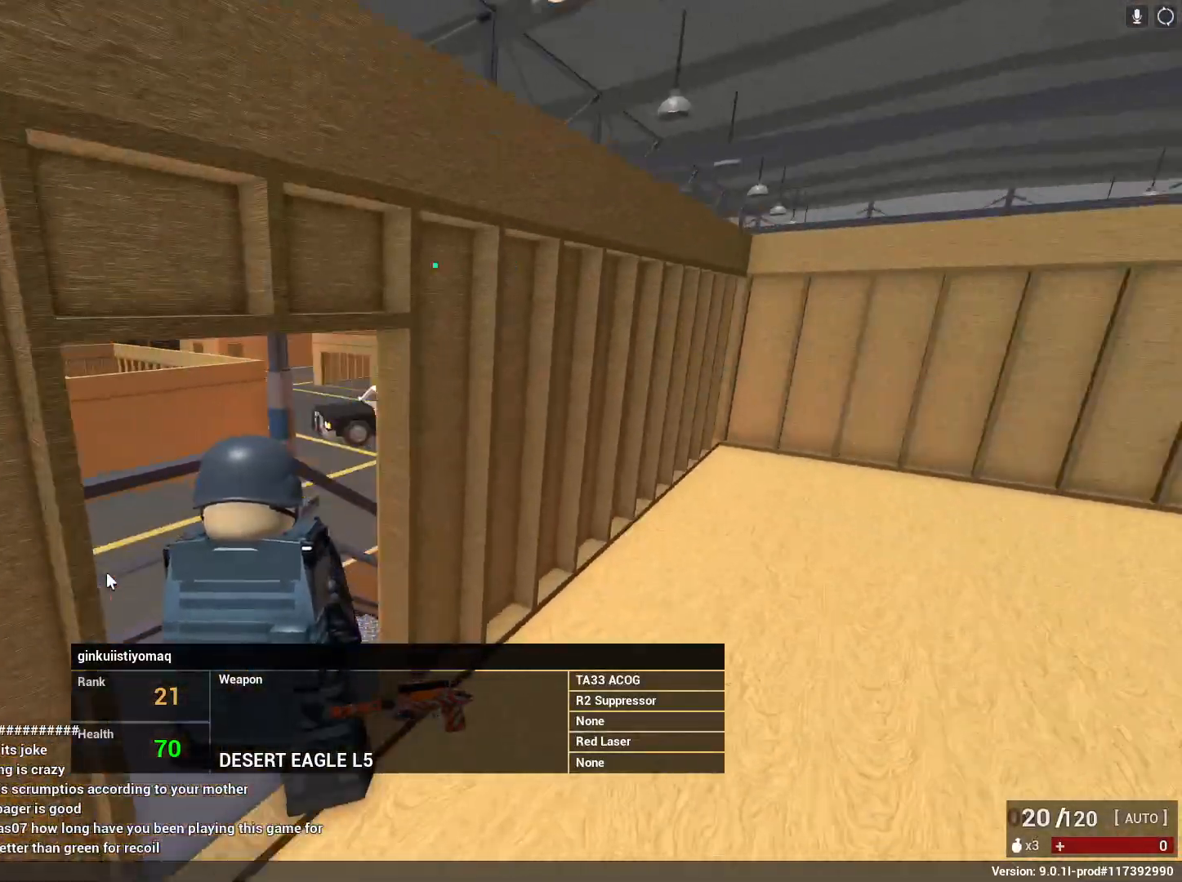
{"keys": [], "mouse": [], "events": []}
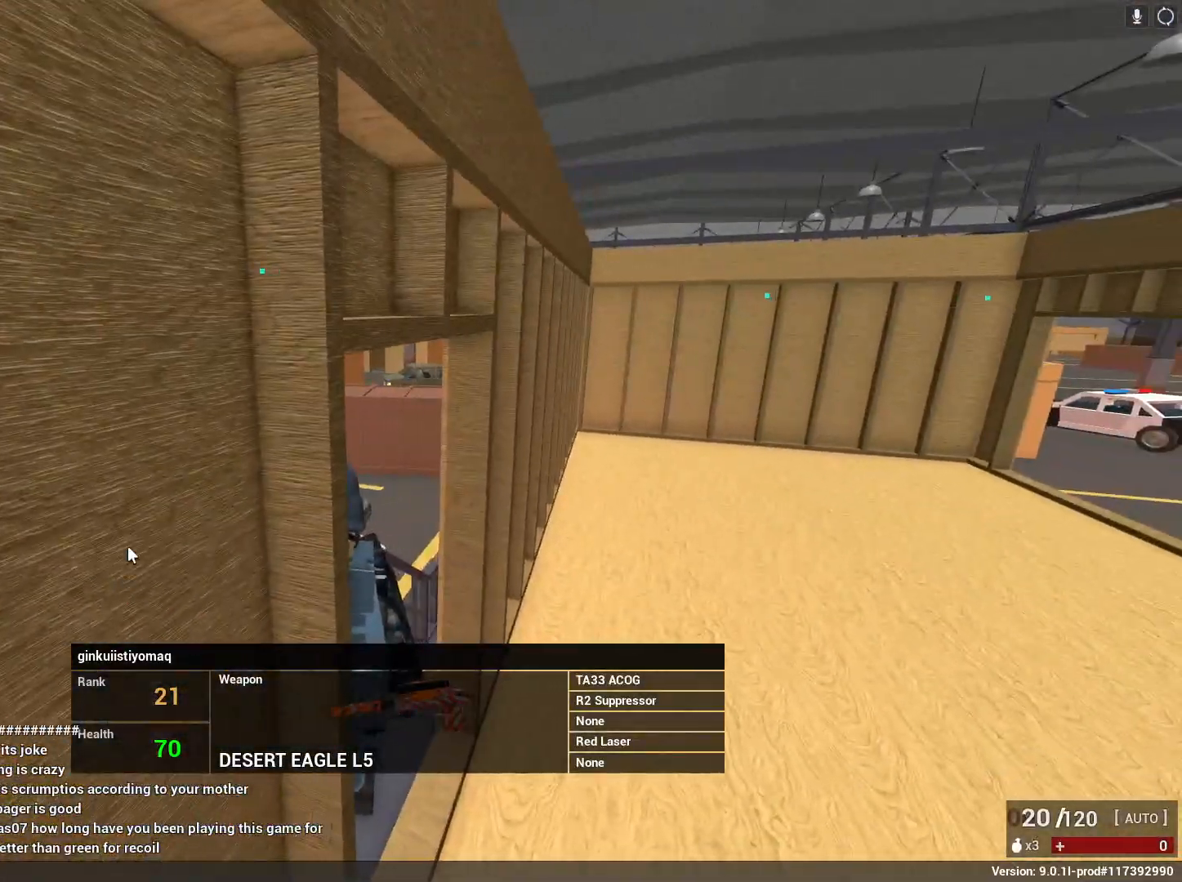
{"keys": [], "mouse": [], "events": []}
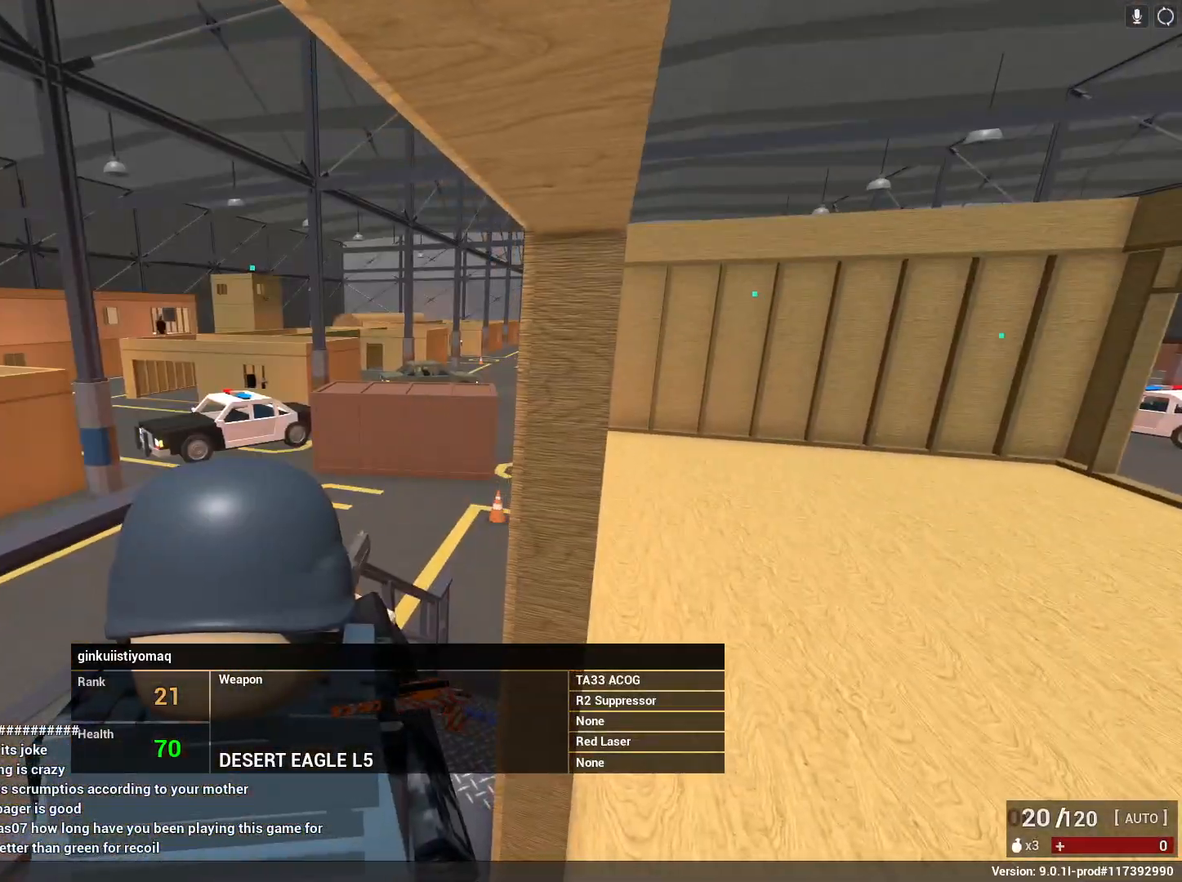
{"keys": [], "mouse": ["left"], "events": [[467, "mouse_left", "down"]]}
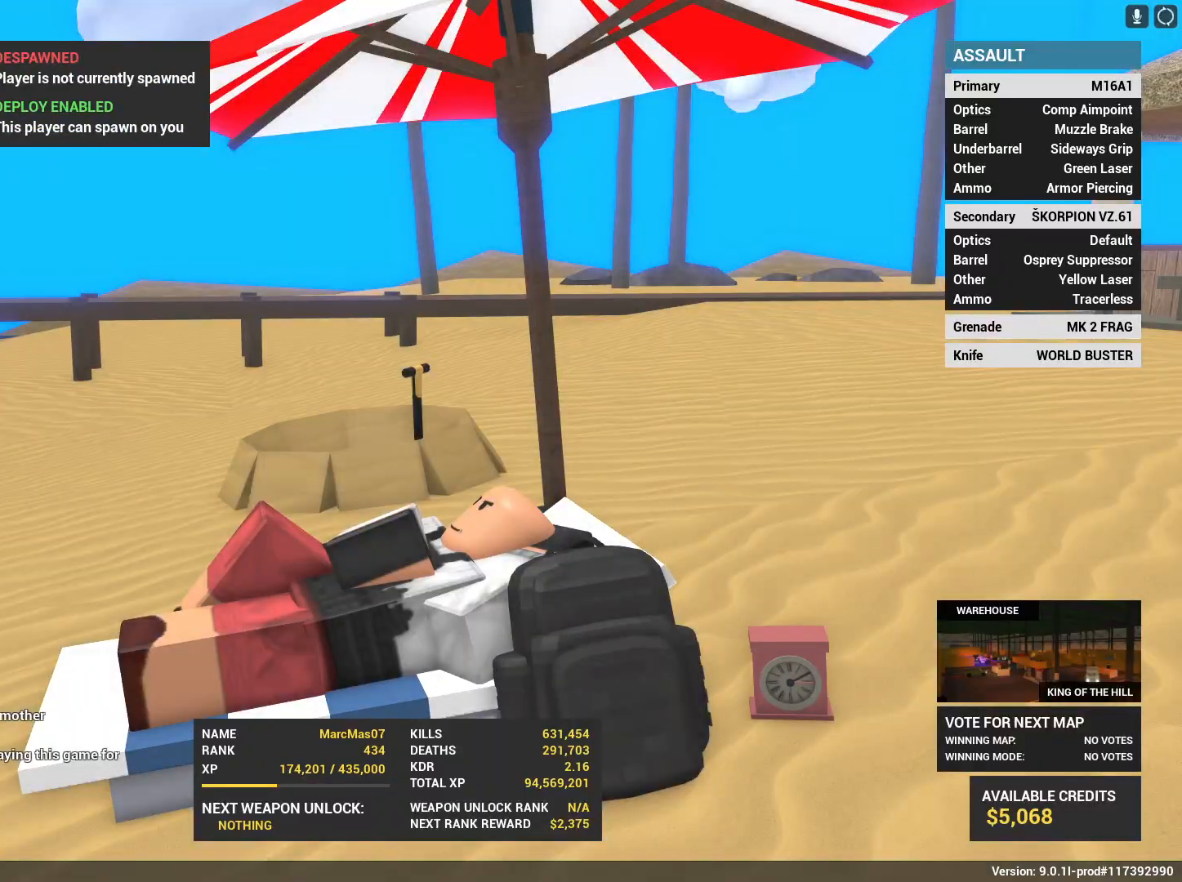
{"keys": ["space"], "mouse": [], "events": [[17, "mouse_left", "up"], [200, "mouse_left", "down"], [250, "mouse_left", "up"], [383, "space", "down"]]}
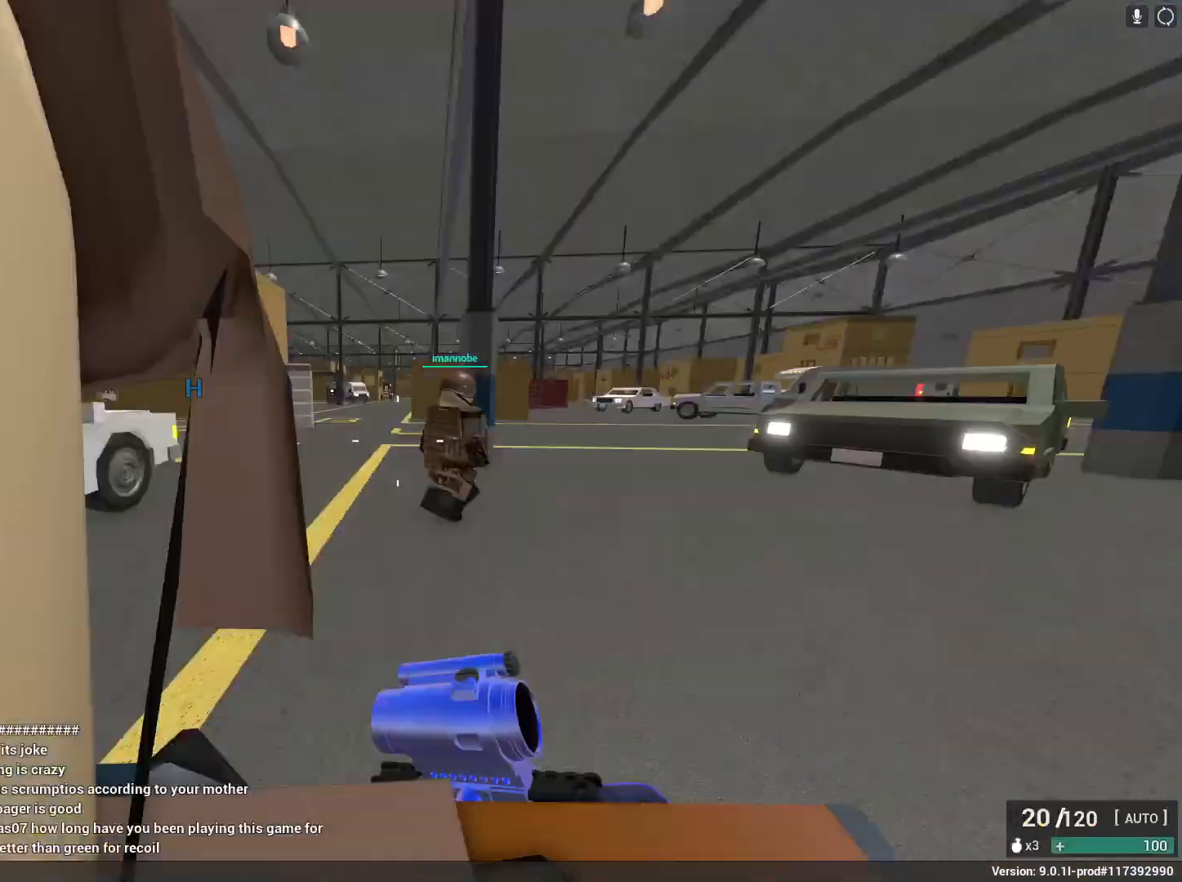
{"keys": ["a", "shift", "w"], "mouse": [], "events": [[17, "space", "up"], [267, "w", "down"], [317, "shift", "down"], [367, "r", "down"], [450, "a", "down"], [450, "r", "up"]]}
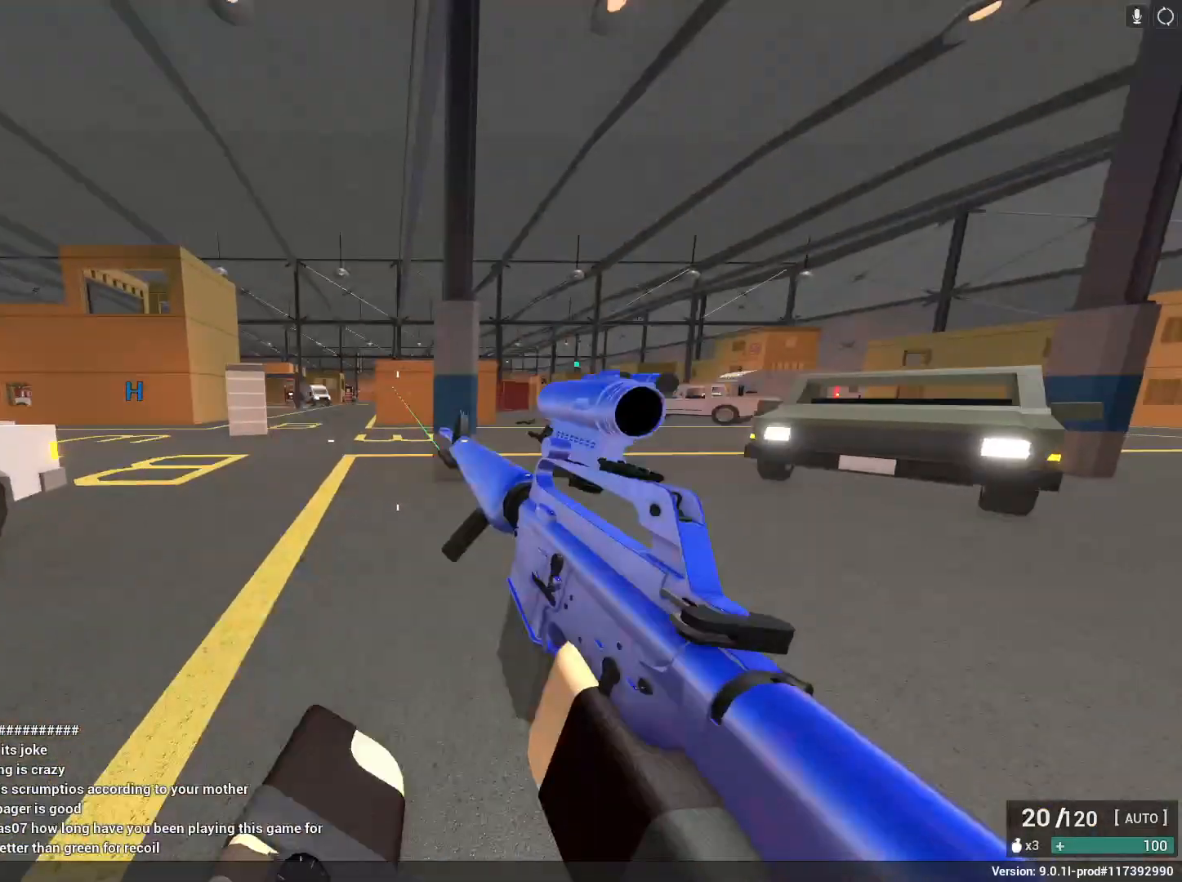
{"keys": ["a", "shift", "space", "w"], "mouse": [], "events": [[333, "space", "down"]]}
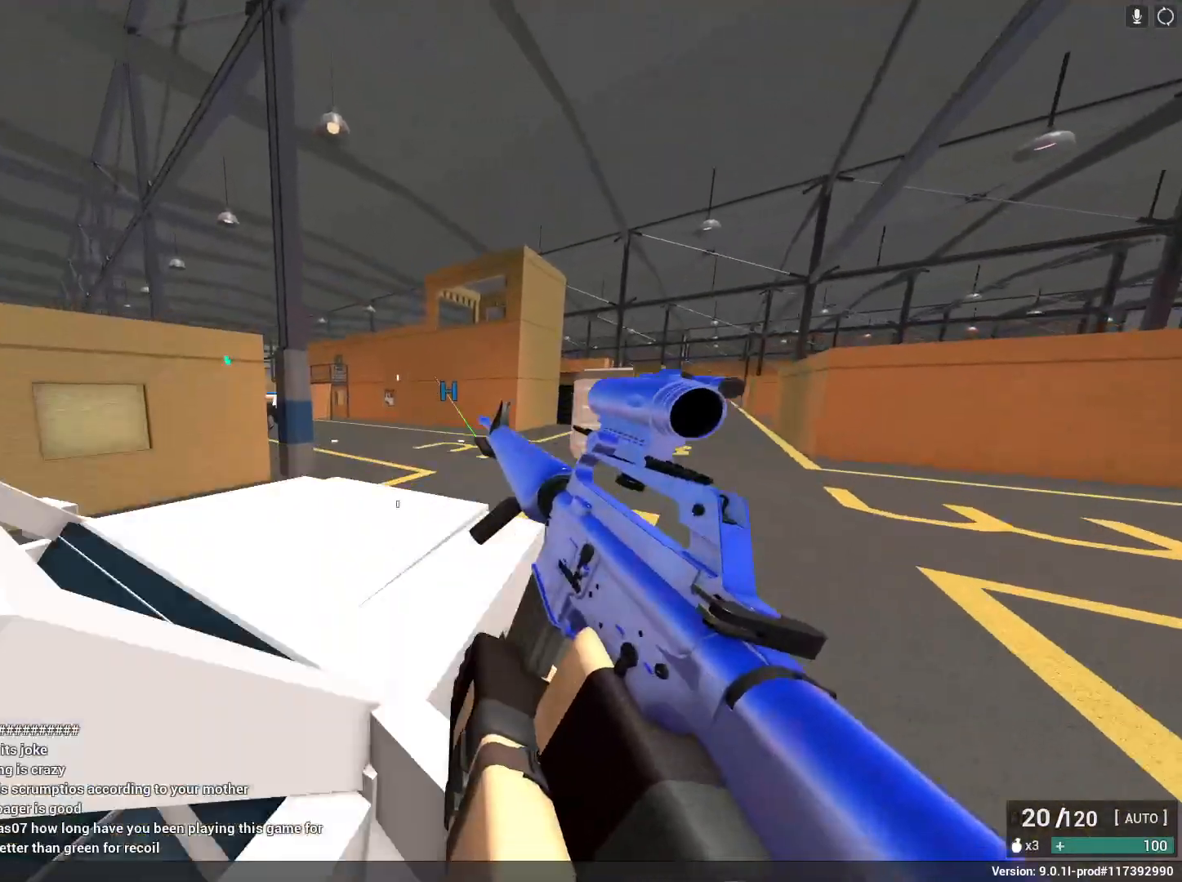
{"keys": ["a", "shift", "w"], "mouse": [], "events": [[67, "space", "up"], [100, "w", "up"], [200, "w", "down"], [250, "a", "up"], [250, "w", "up"], [483, "a", "down"], [483, "w", "down"]]}
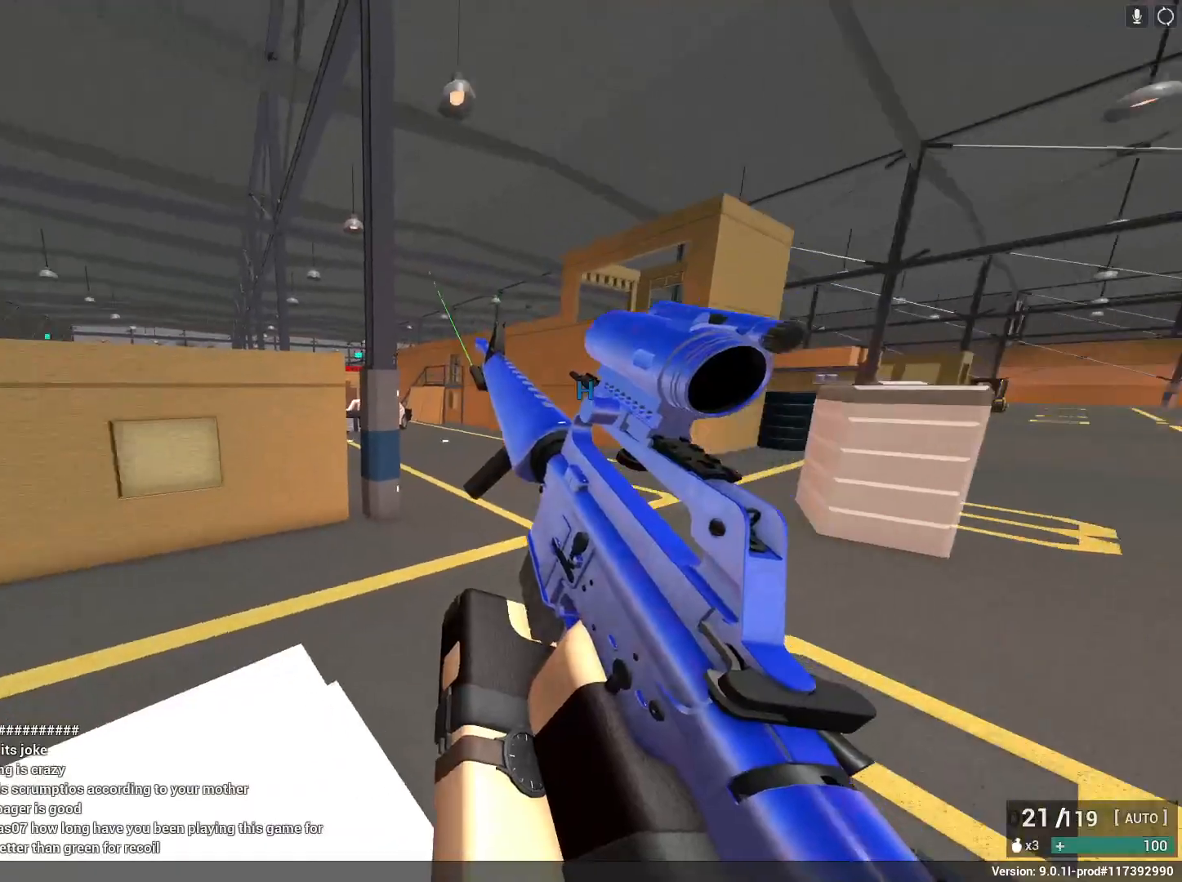
{"keys": ["e", "shift", "space", "w"], "mouse": [], "events": [[67, "space", "down"], [217, "x", "down"], [300, "mouse_right", "down"], [350, "mouse_right", "up"], [350, "shift", "up"], [350, "x", "up"], [400, "a", "up"], [450, "shift", "down"], [500, "e", "down"]]}
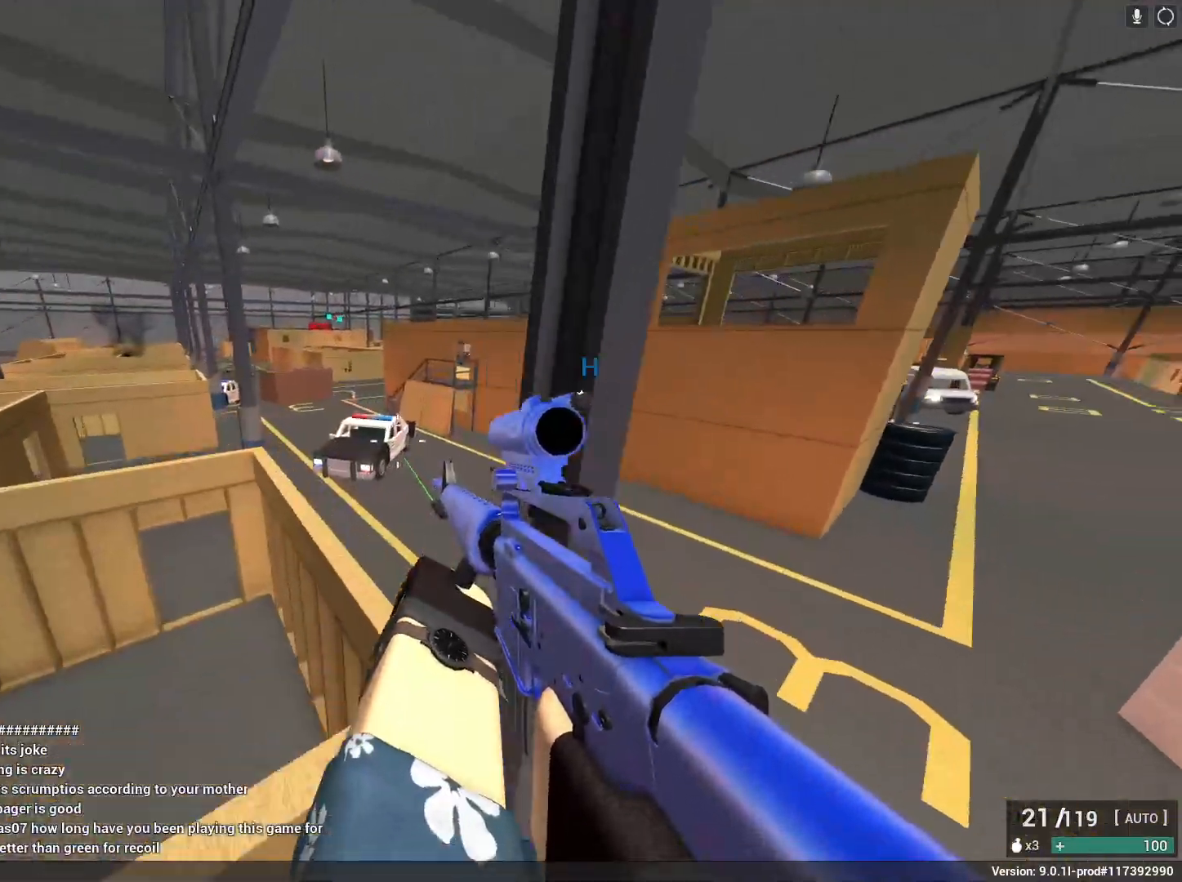
{"keys": ["a", "shift", "w"], "mouse": [], "events": [[100, "space", "up"], [150, "e", "up"], [383, "a", "down"]]}
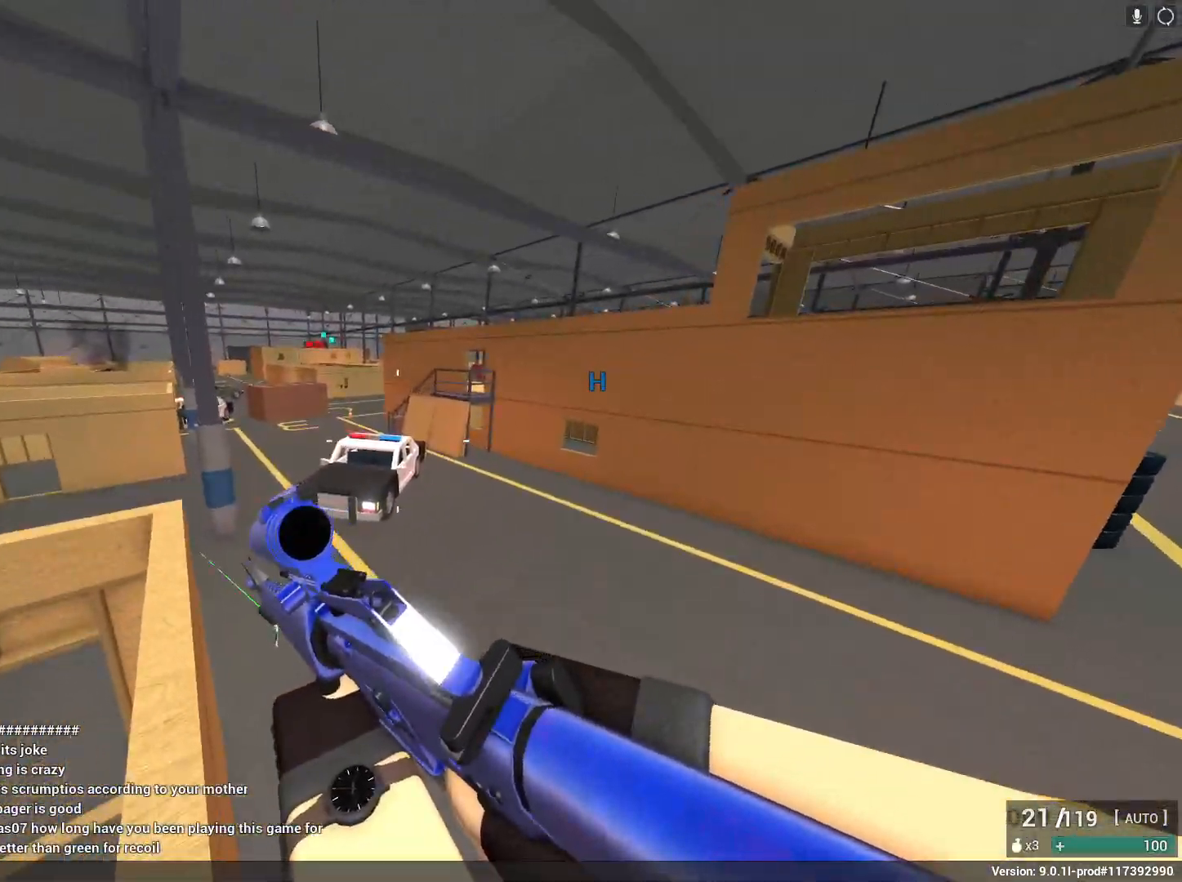
{"keys": [], "mouse": [], "events": [[67, "space", "down"], [300, "space", "up"], [333, "a", "up"], [383, "e", "down"], [433, "shift", "up"], [483, "e", "up"], [483, "w", "up"]]}
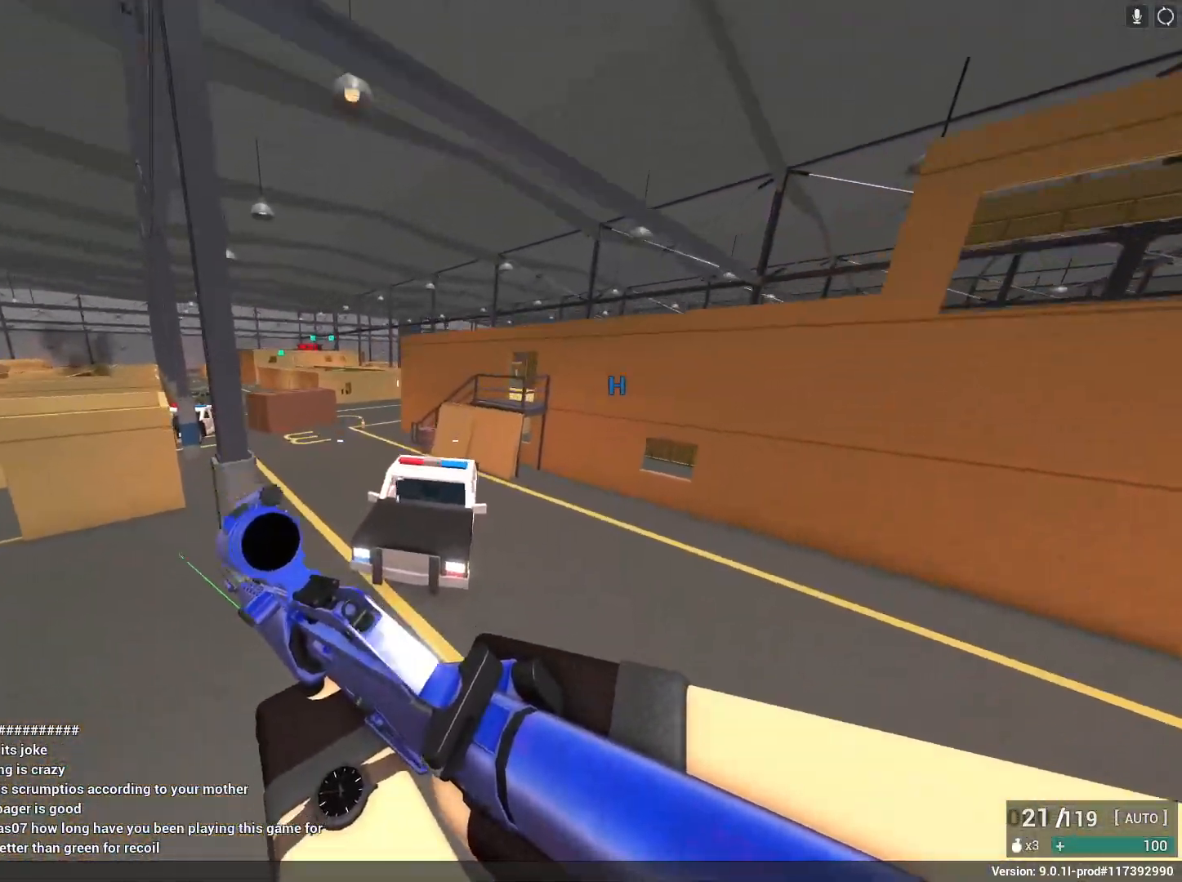
{"keys": ["a", "e", "shift", "space", "w"], "mouse": [], "events": [[267, "shift", "down"], [300, "a", "down"], [300, "space", "down"], [300, "w", "down"], [367, "e", "down"]]}
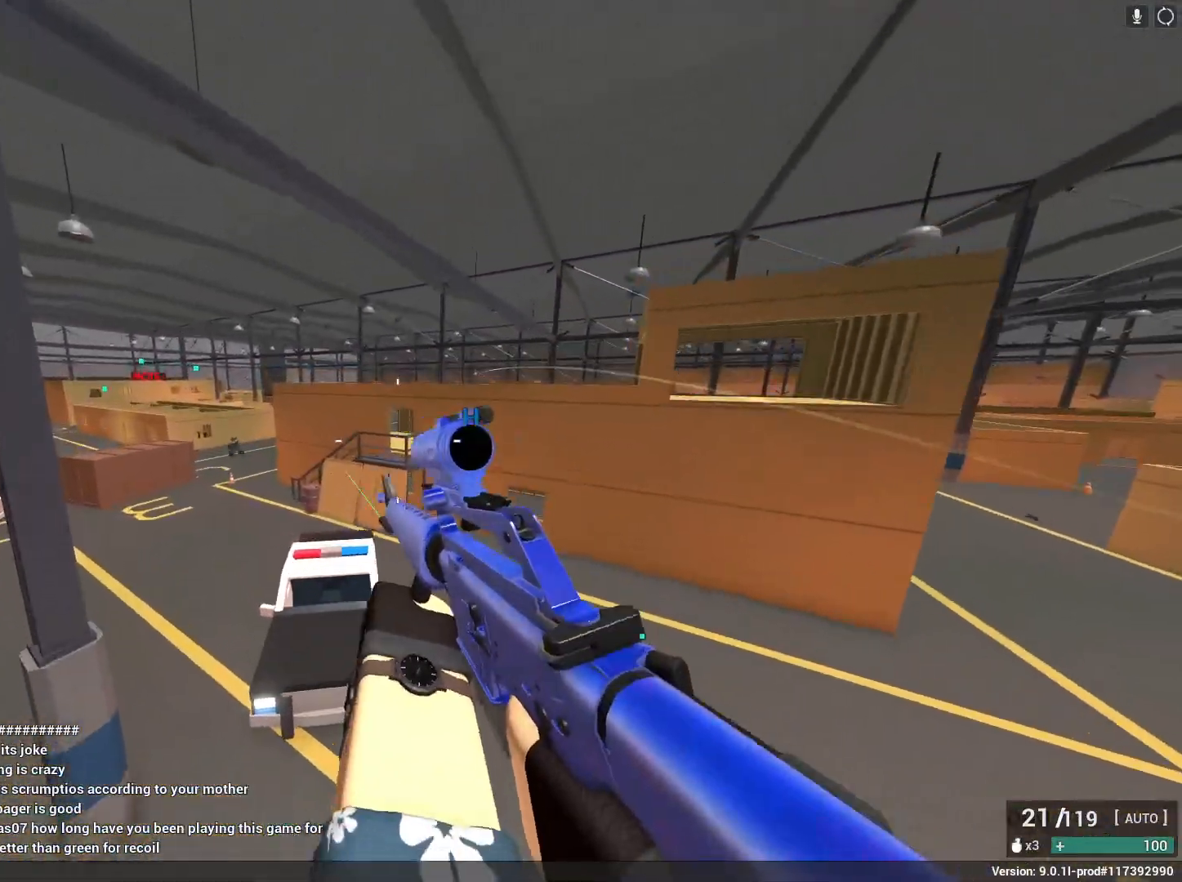
{"keys": ["w"], "mouse": ["right"], "events": [[50, "e", "up"], [100, "space", "up"], [150, "a", "up"], [383, "mouse_right", "down"], [383, "shift", "up"]]}
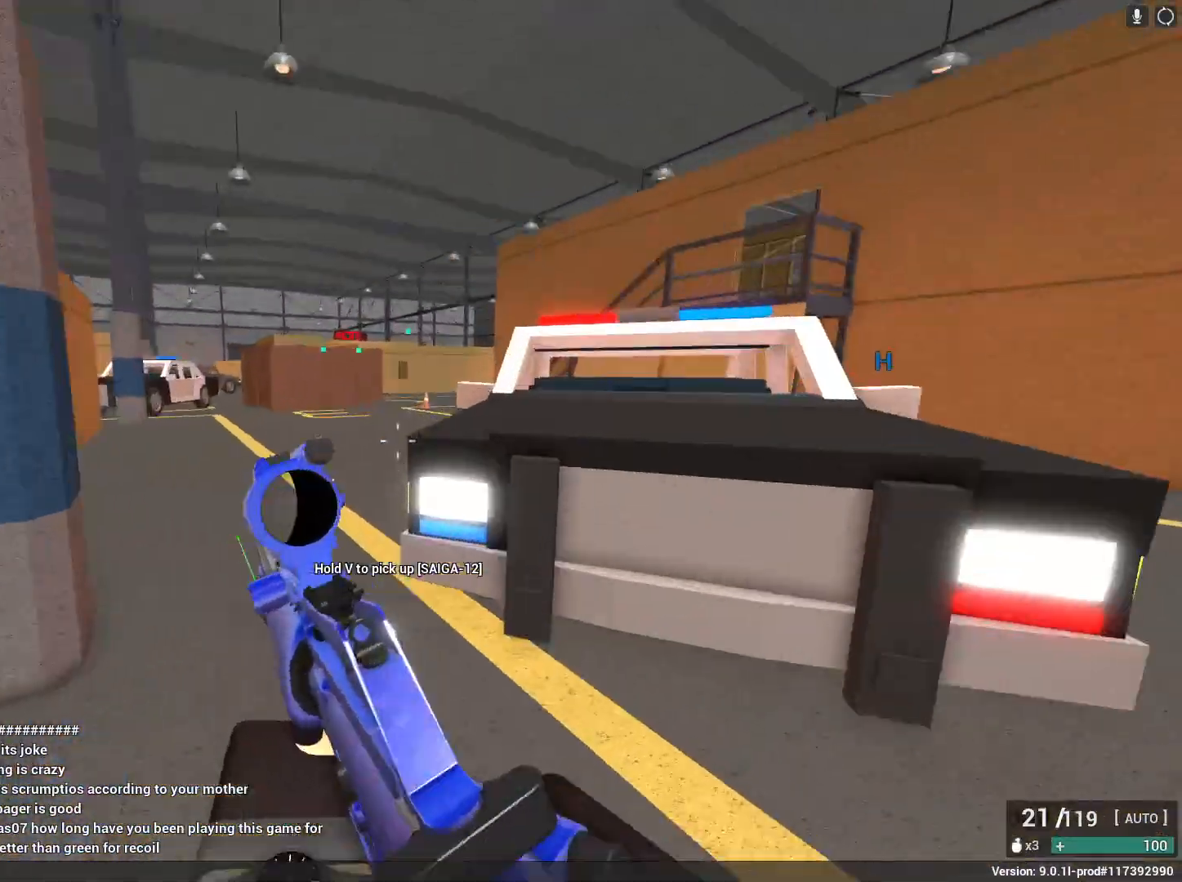
{"keys": ["shift", "space", "w"], "mouse": [], "events": [[150, "d", "down"], [250, "mouse_right", "up"], [300, "d", "up"], [300, "space", "down"], [350, "shift", "down"]]}